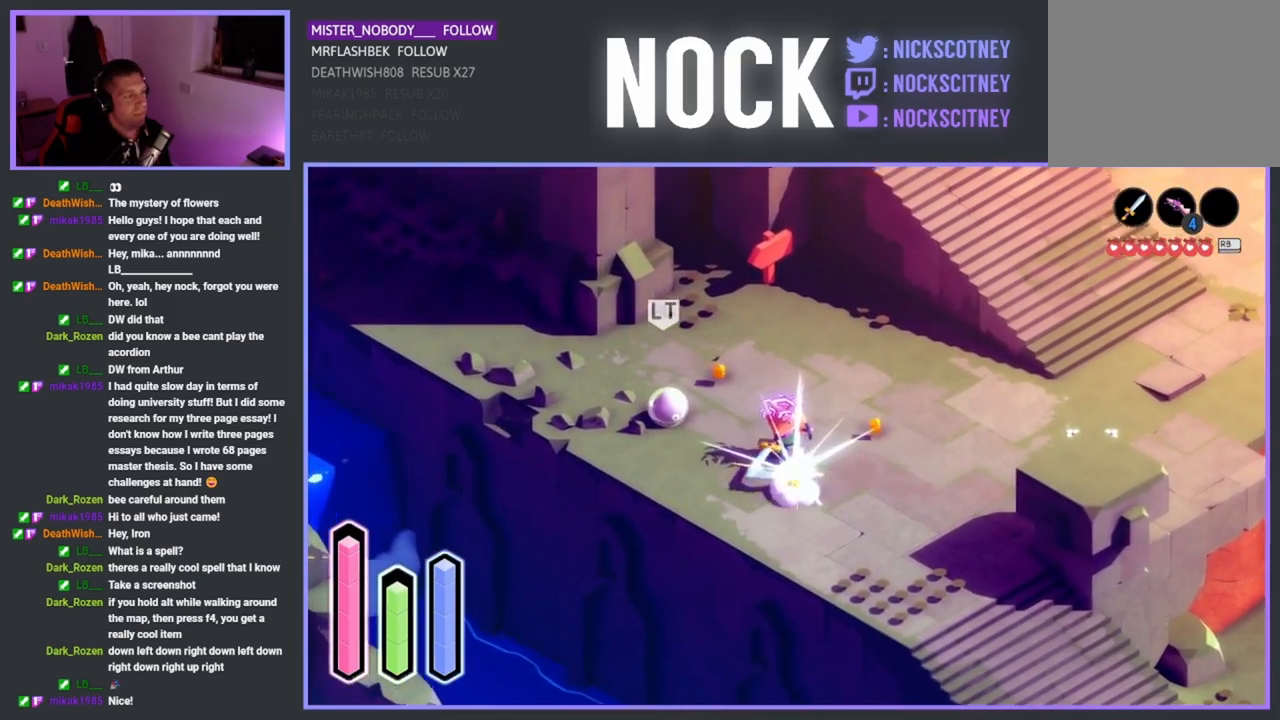
Gameplay with a controller (PlayStation layout); each line is a JSON object with the inputs held at the frame after it. "events" lists button and stick changes between this image and that frame as [ms after this image, input, new state], when the widget could be followed in between. Not read: right_stick.
{"buttons": ["SQUARE"], "left_stick": "up-left", "events": [[133, "SQUARE", "up"], [150, "left_stick", "up-left"], [217, "SQUARE", "down"], [333, "SQUARE", "up"], [417, "SQUARE", "down"]]}
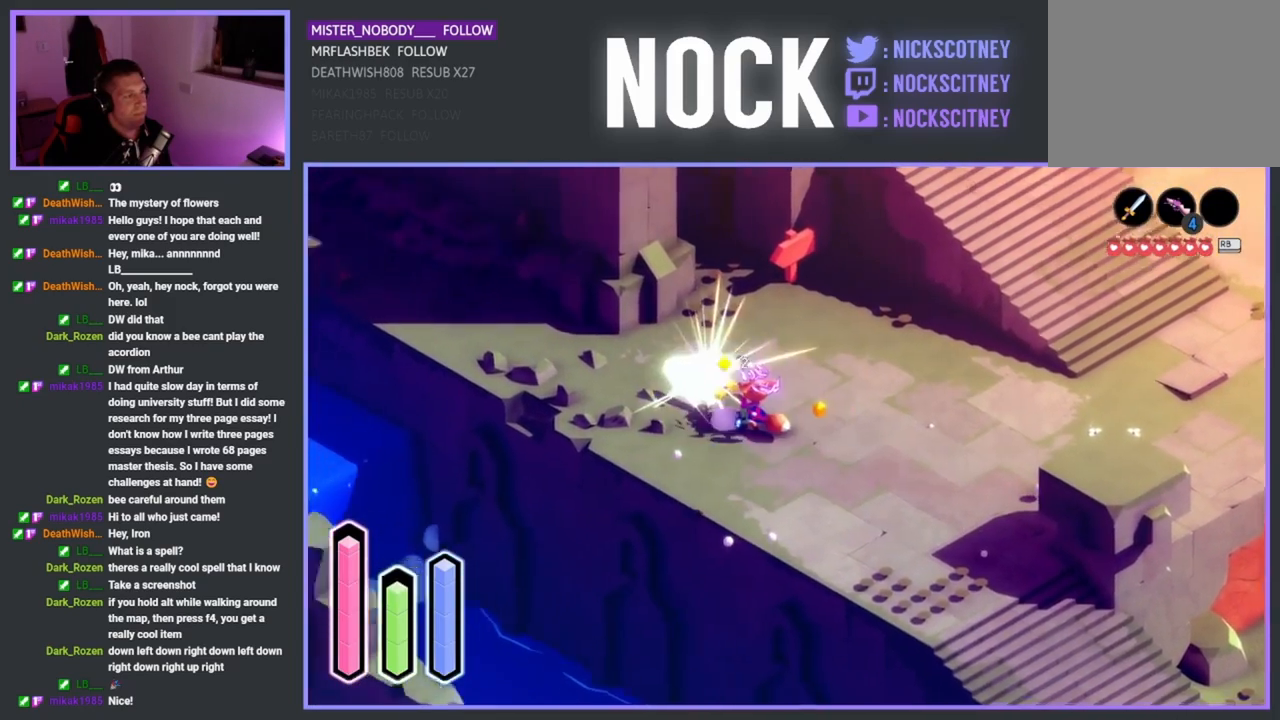
{"buttons": [], "left_stick": "right", "events": [[33, "SQUARE", "up"], [83, "SQUARE", "down"], [200, "SQUARE", "up"], [200, "left_stick", "center"], [483, "left_stick", "right"]]}
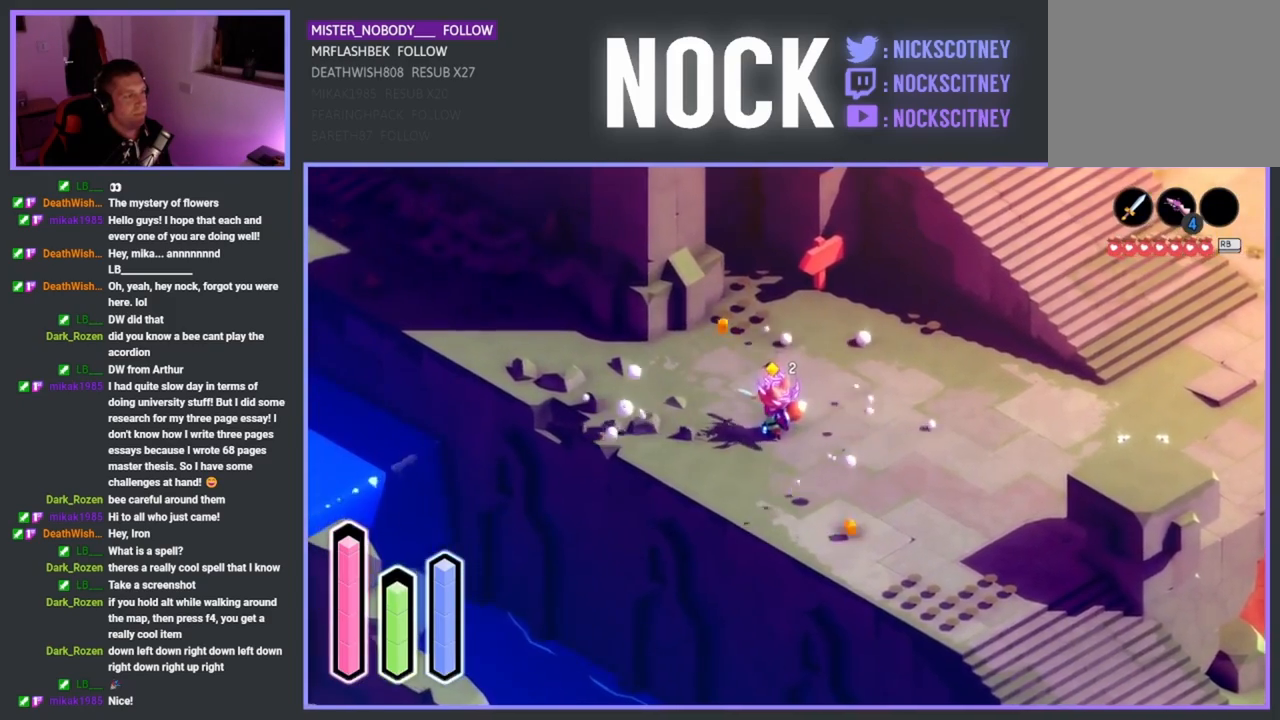
{"buttons": [], "left_stick": "down-left", "events": [[183, "left_stick", "down-right"], [367, "left_stick", "down"], [483, "left_stick", "down-left"]]}
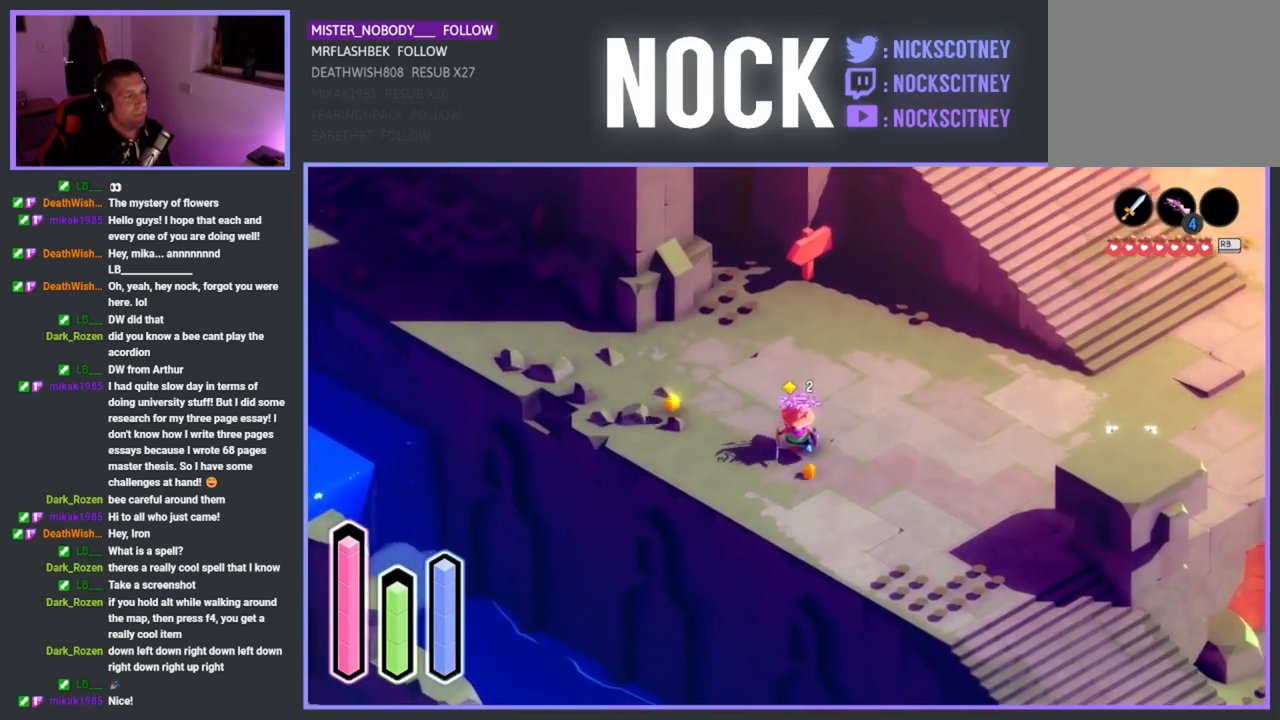
{"buttons": ["CROSS"], "left_stick": "up-left", "events": [[250, "left_stick", "up-left"], [350, "CROSS", "down"]]}
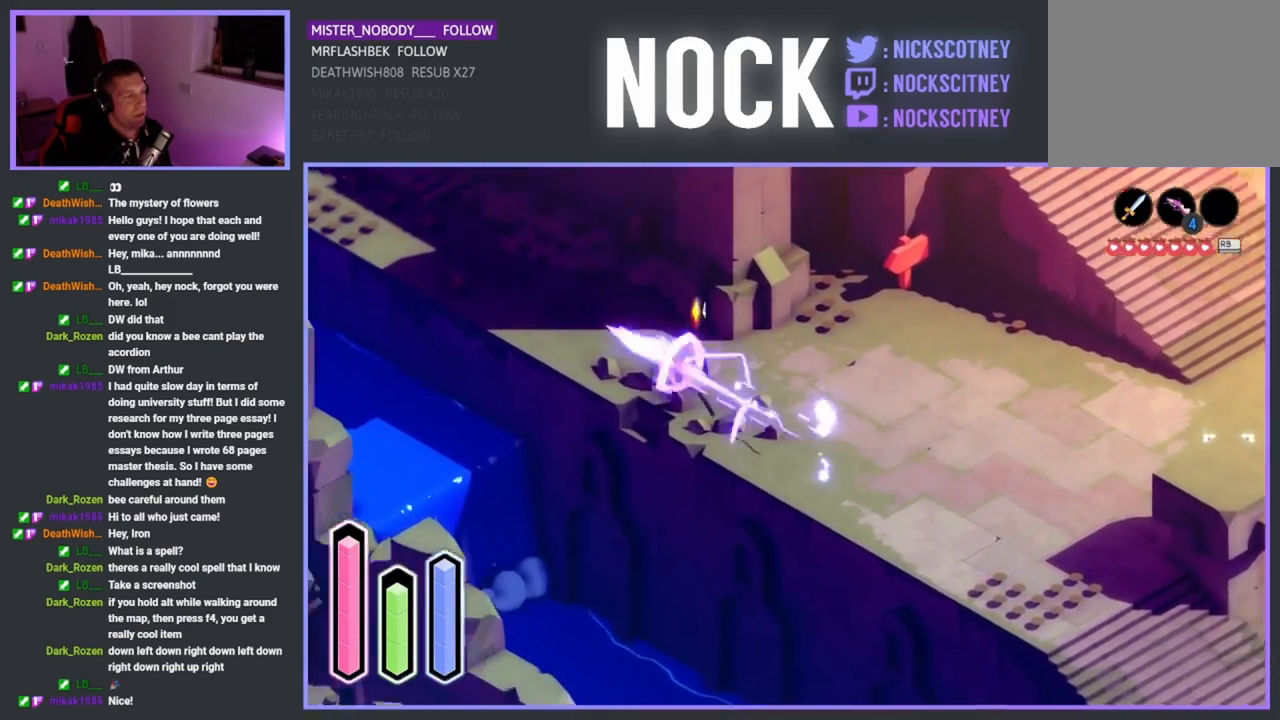
{"buttons": [], "left_stick": "left", "events": [[100, "CROSS", "up"], [233, "CROSS", "down"], [400, "CROSS", "up"], [500, "left_stick", "left"]]}
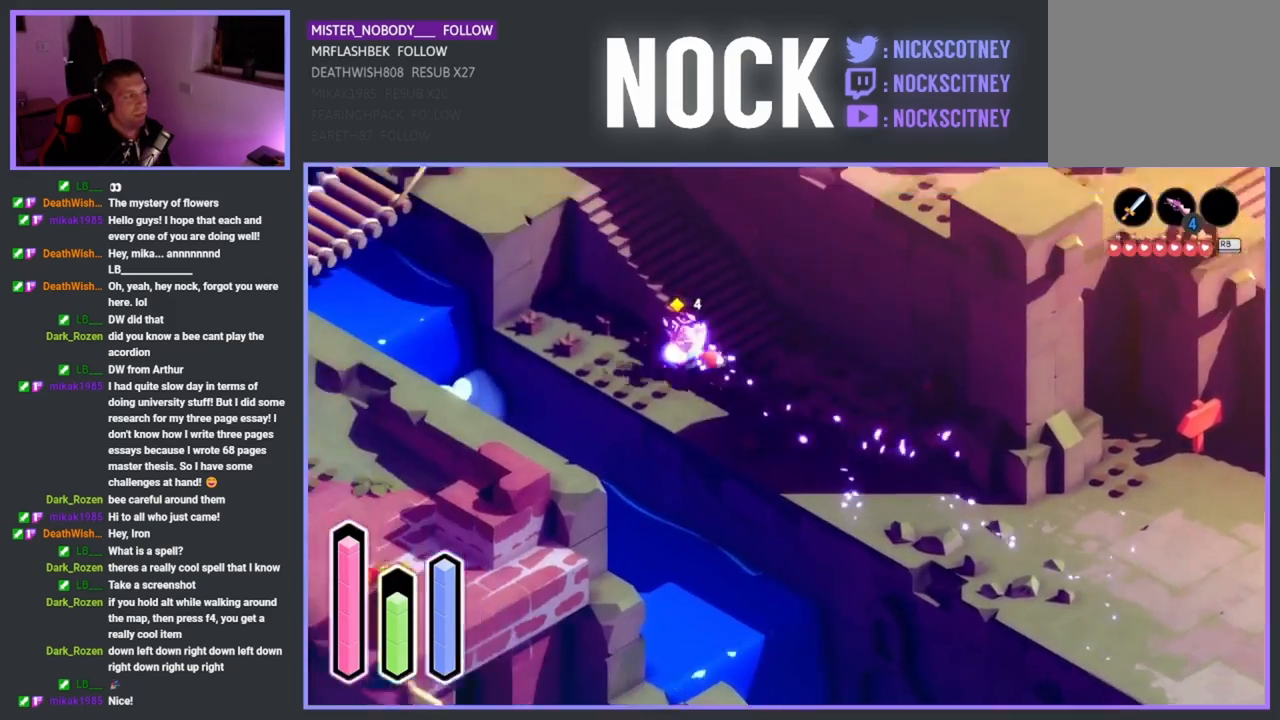
{"buttons": ["CROSS"], "left_stick": "down-left", "events": [[150, "left_stick", "down-left"], [300, "CROSS", "down"]]}
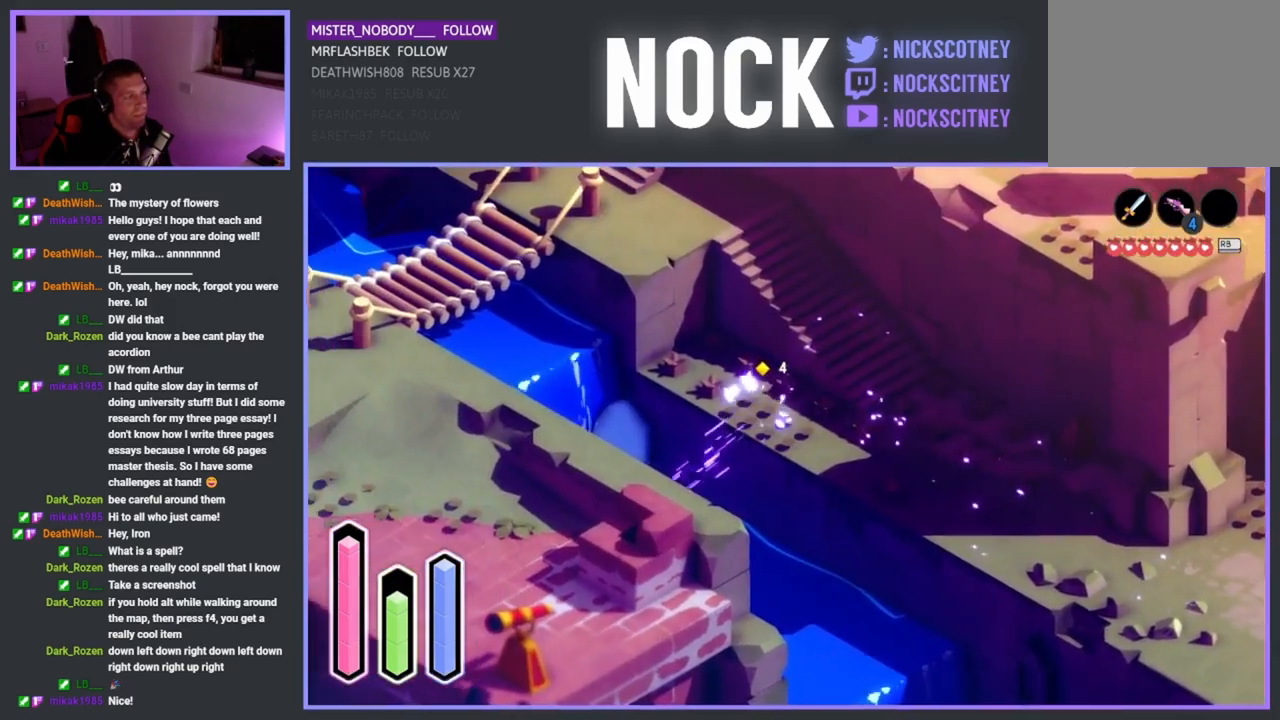
{"buttons": [], "left_stick": "up-left", "events": [[17, "CROSS", "up"], [250, "left_stick", "left"], [433, "left_stick", "up-left"]]}
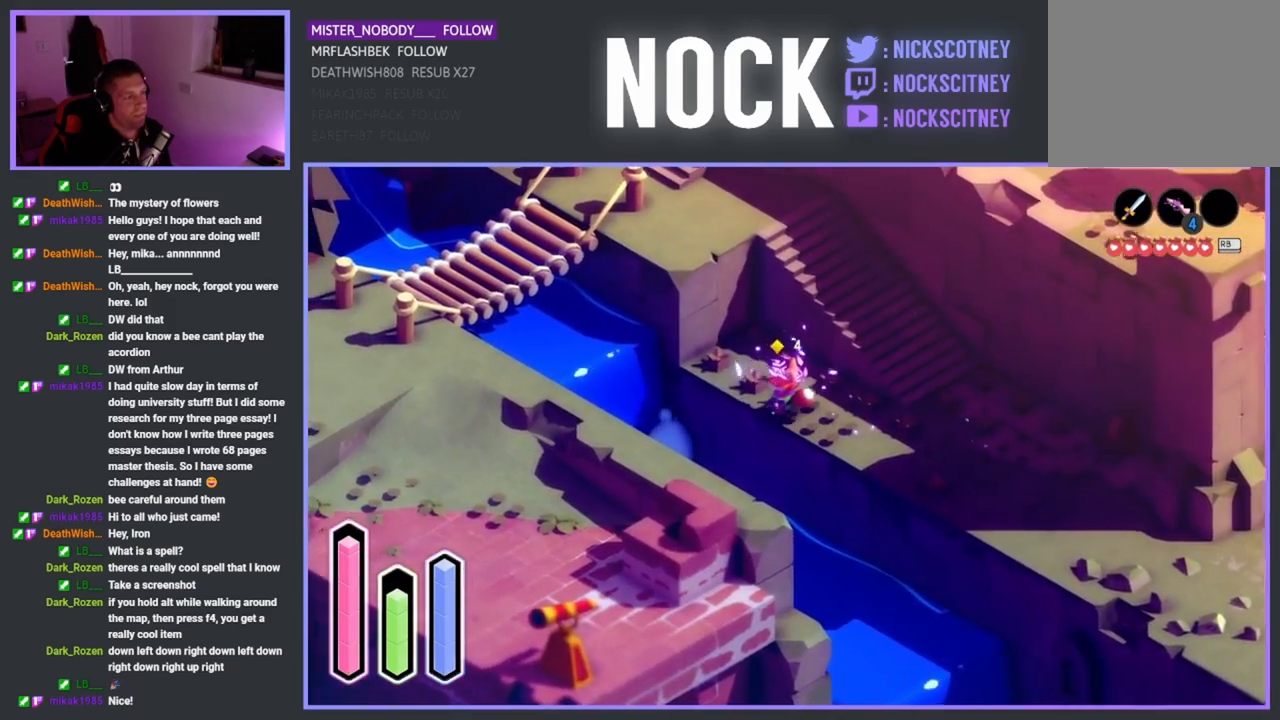
{"buttons": [], "left_stick": "down-right", "events": [[200, "left_stick", "up-right"], [267, "left_stick", "down-right"]]}
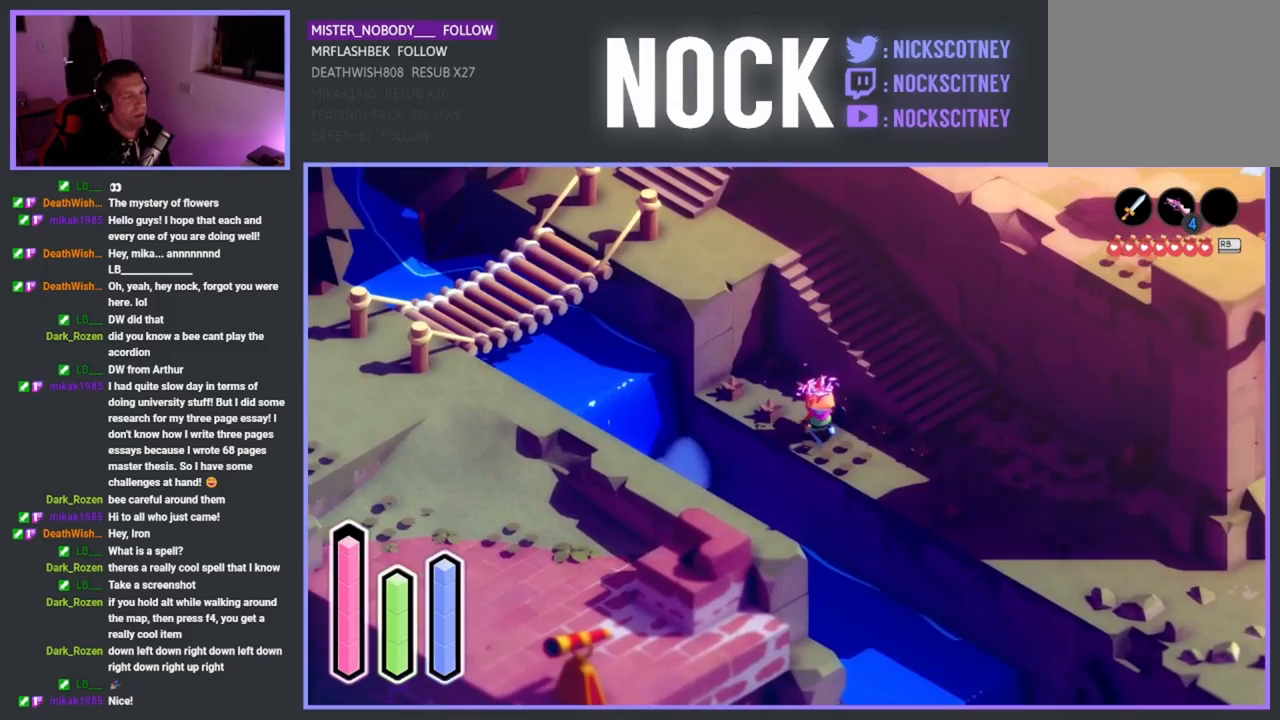
{"buttons": [], "left_stick": "right", "events": [[283, "left_stick", "right"]]}
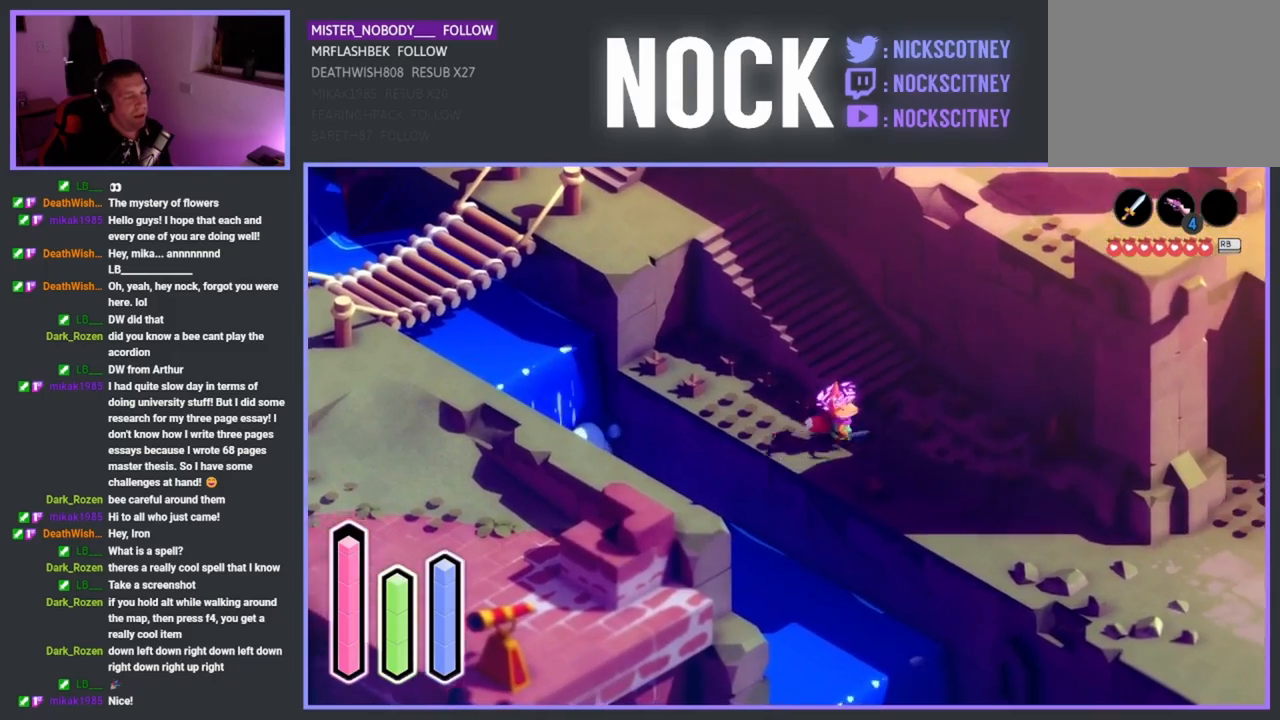
{"buttons": ["CROSS"], "left_stick": "up-left", "events": [[17, "left_stick", "up-right"], [117, "left_stick", "up"], [267, "left_stick", "up-left"], [350, "CROSS", "down"]]}
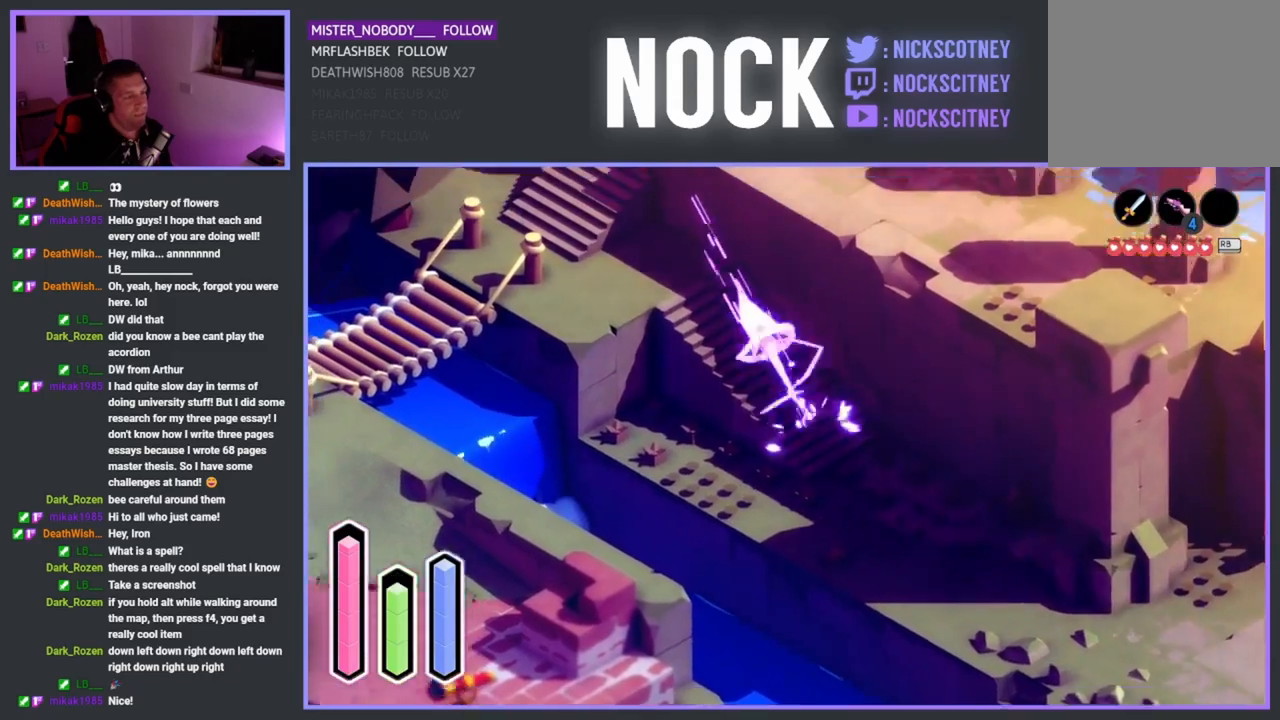
{"buttons": ["CROSS"], "left_stick": "left", "events": [[50, "CROSS", "up"], [267, "left_stick", "left"], [467, "CROSS", "down"]]}
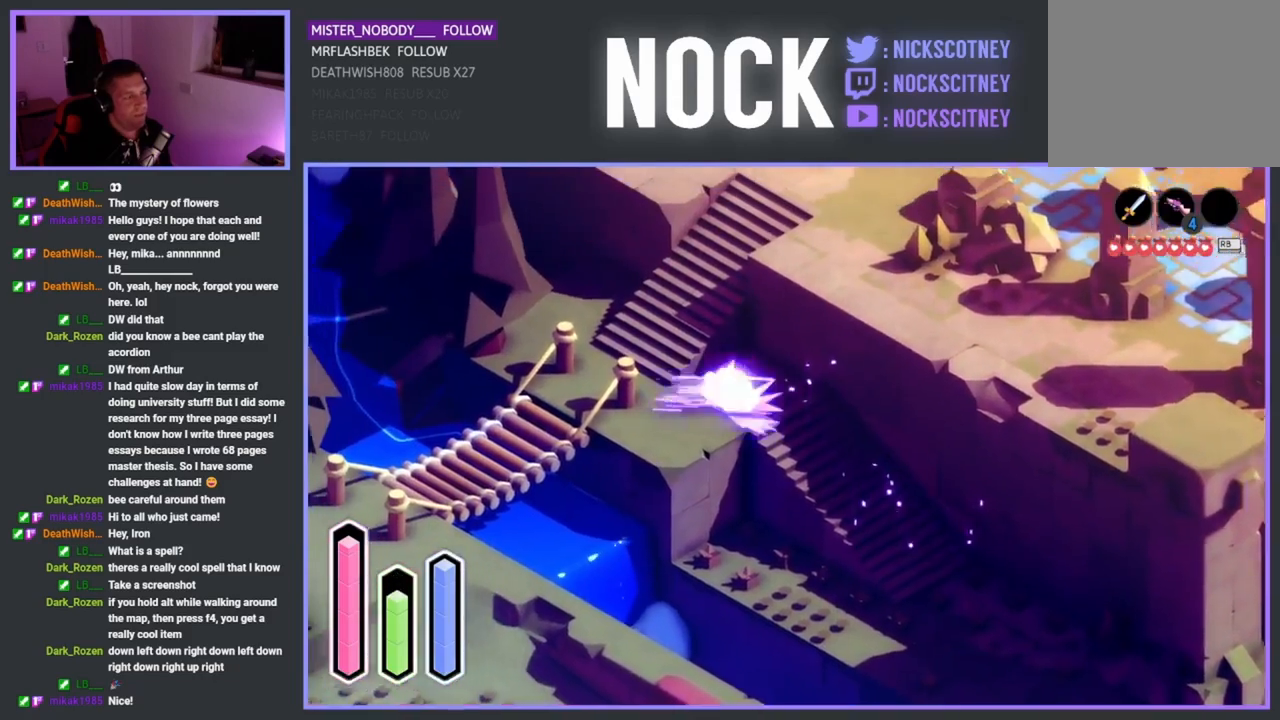
{"buttons": [], "left_stick": "down-left", "events": [[133, "CROSS", "up"], [283, "left_stick", "down-left"]]}
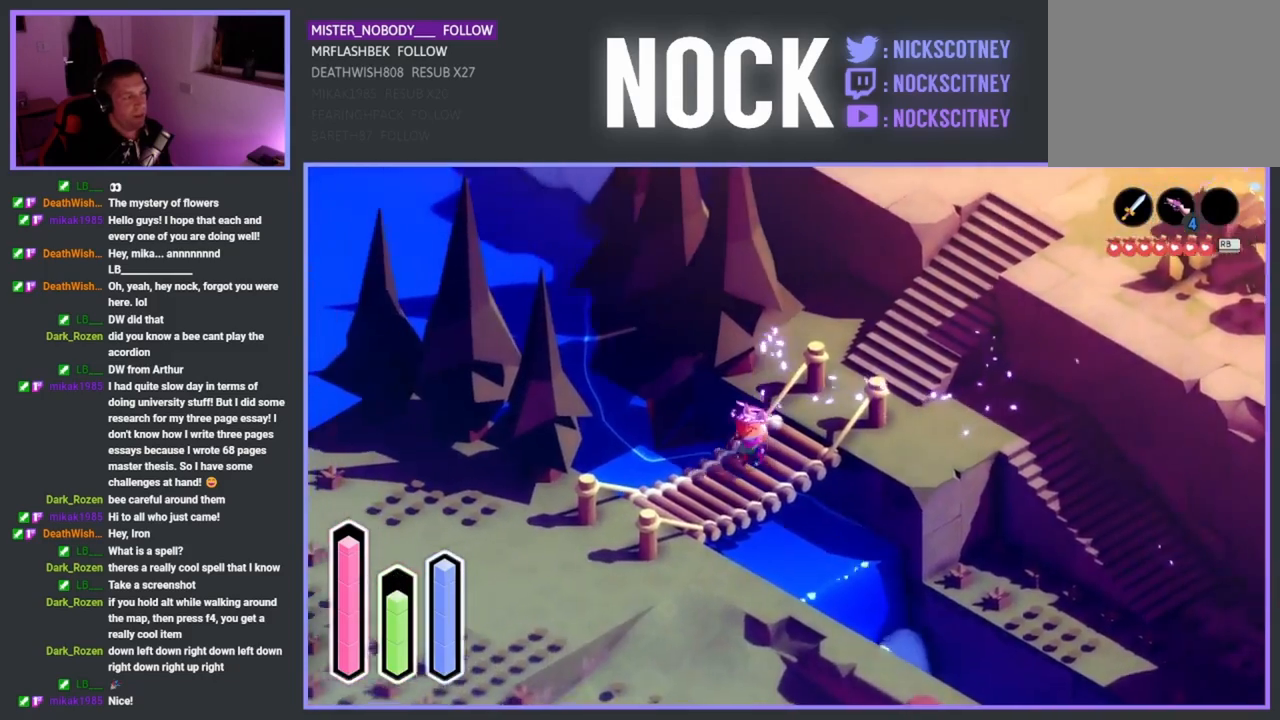
{"buttons": [], "left_stick": "down-left", "events": [[17, "CROSS", "down"], [233, "CROSS", "up"]]}
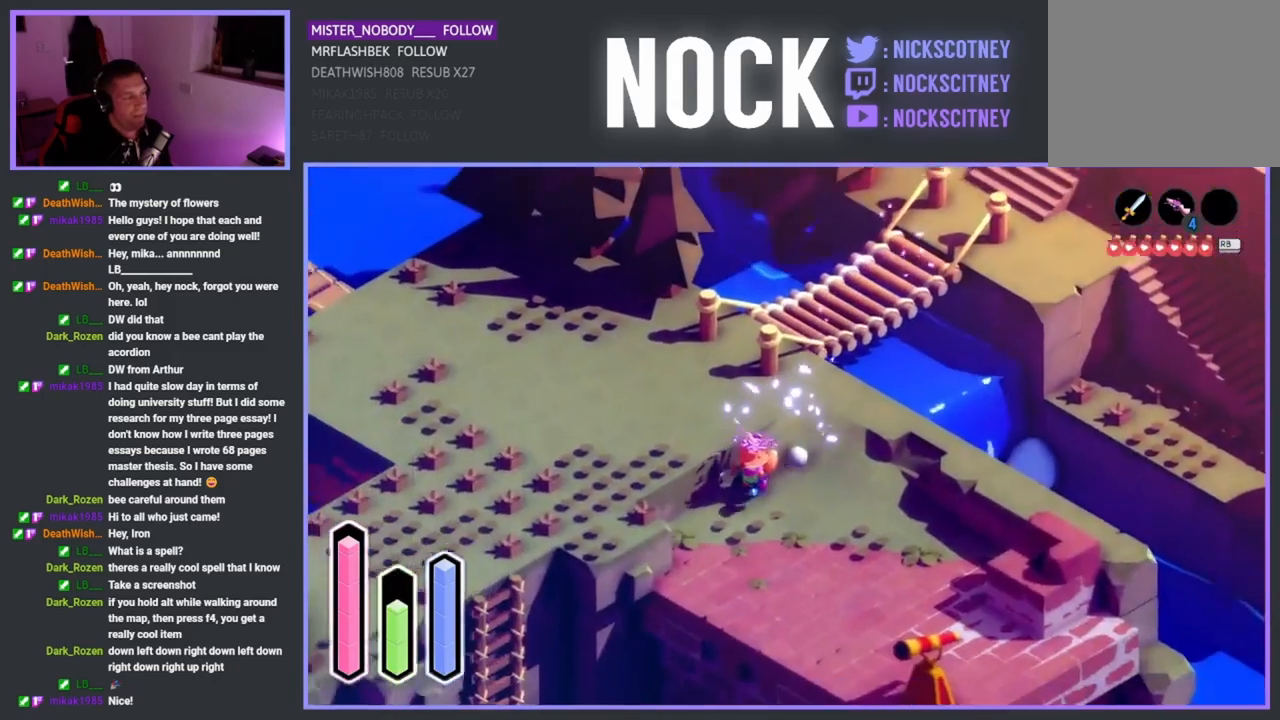
{"buttons": [], "left_stick": "down-right", "events": [[267, "left_stick", "down"], [400, "left_stick", "down-right"]]}
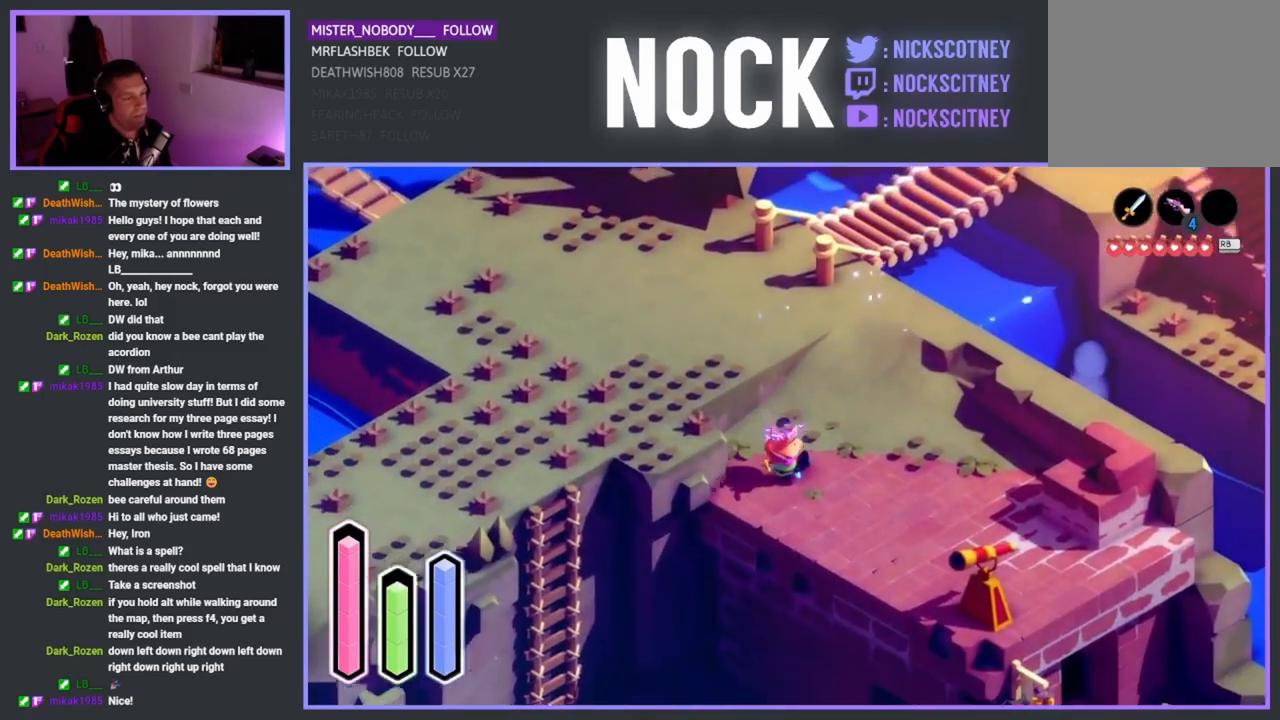
{"buttons": [], "left_stick": "center", "events": [[217, "left_stick", "center"]]}
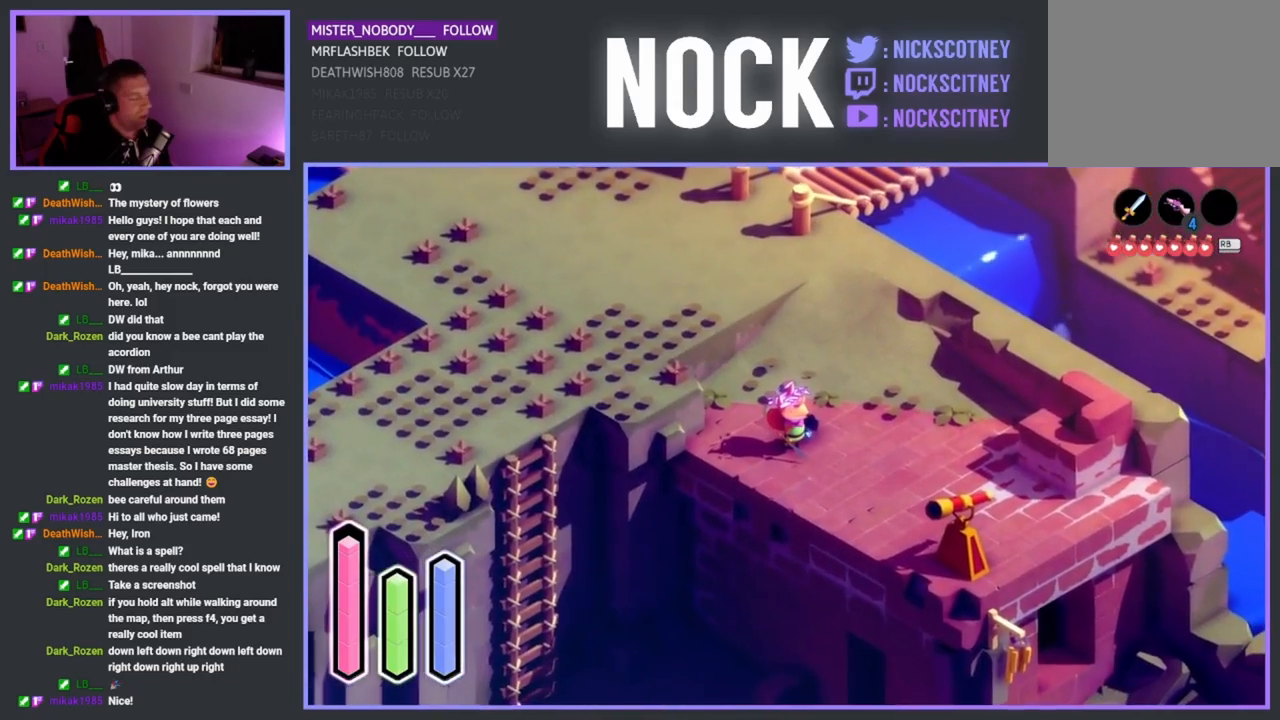
{"buttons": [], "left_stick": "center", "events": []}
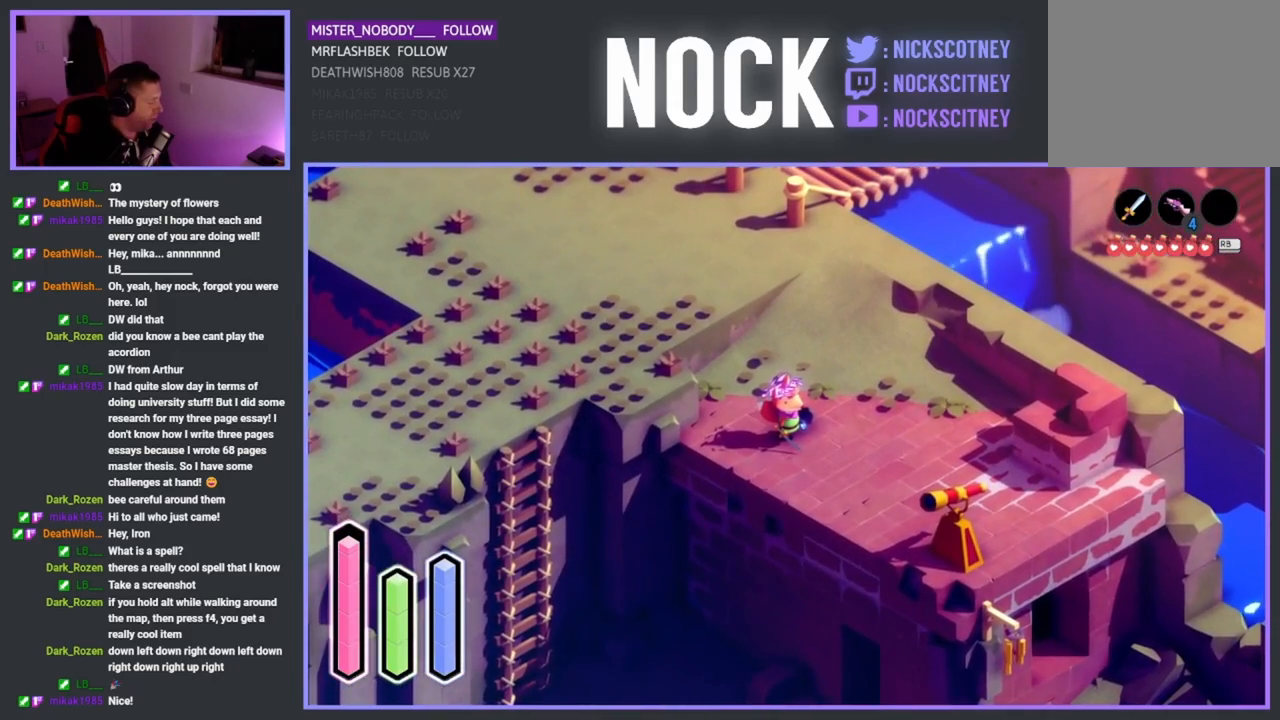
{"buttons": [], "left_stick": "center", "events": [[367, "DPAD_UP", "down"], [500, "DPAD_UP", "up"]]}
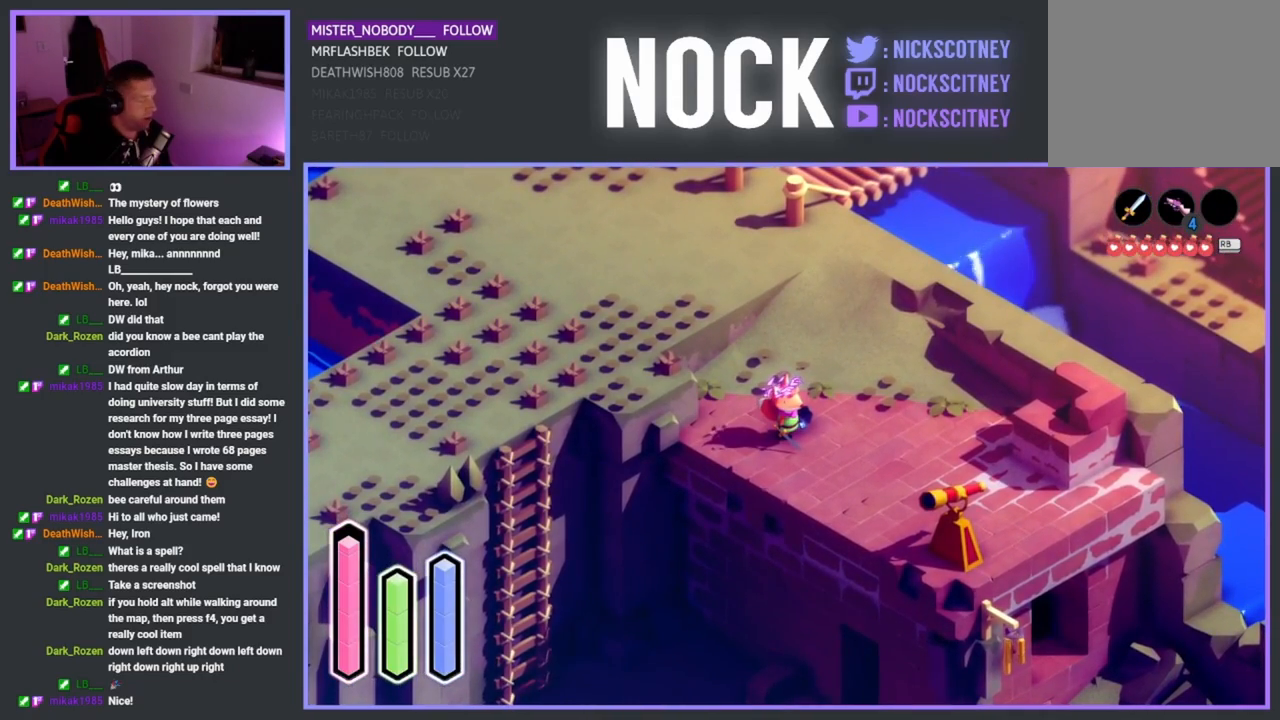
{"buttons": [], "left_stick": "center", "events": [[100, "DPAD_LEFT", "down"], [233, "DPAD_LEFT", "up"], [317, "DPAD_UP", "down"], [433, "DPAD_UP", "up"]]}
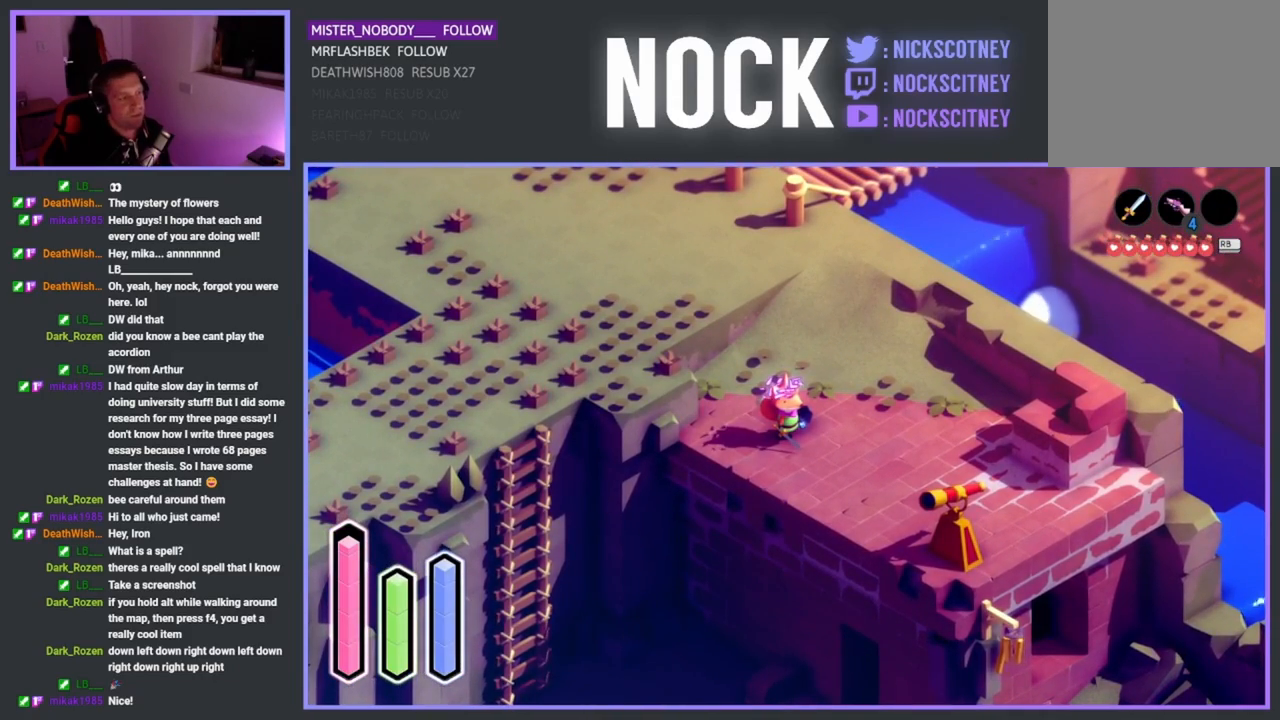
{"buttons": [], "left_stick": "center", "events": [[50, "DPAD_RIGHT", "down"], [183, "DPAD_RIGHT", "up"], [317, "DPAD_DOWN", "down"], [417, "DPAD_DOWN", "up"]]}
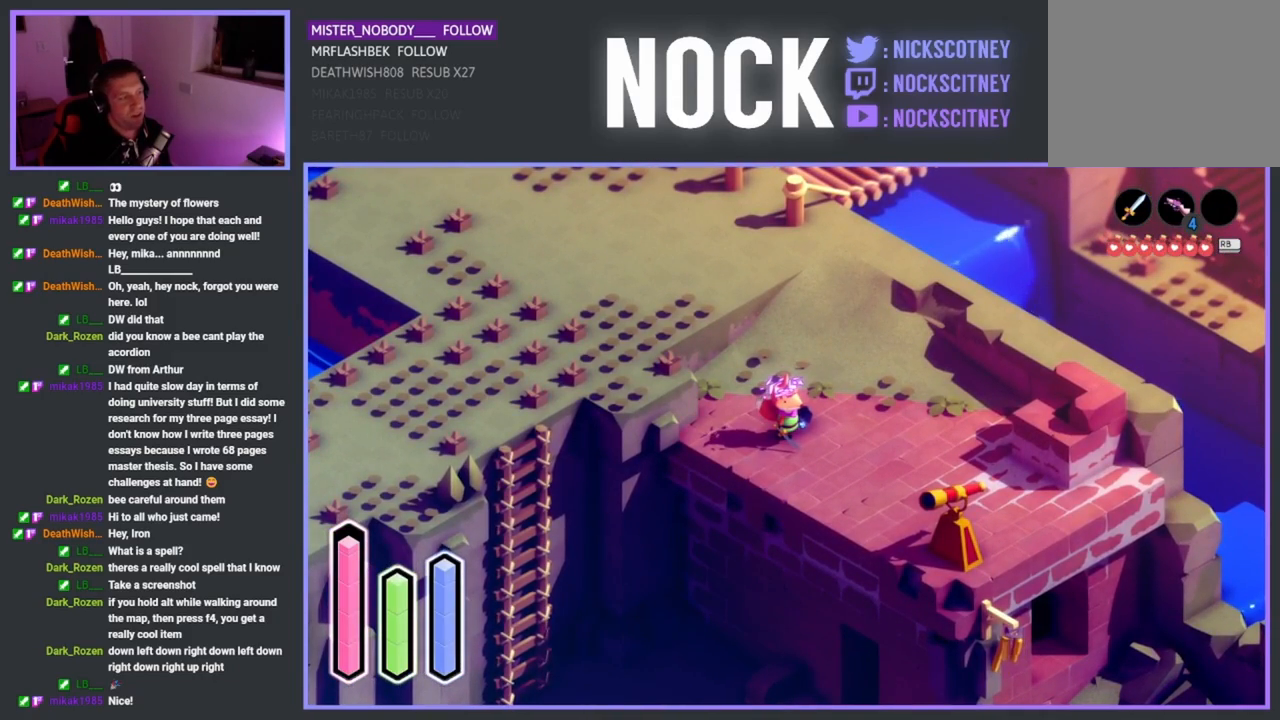
{"buttons": [], "left_stick": "center", "events": [[17, "DPAD_RIGHT", "down"], [133, "DPAD_RIGHT", "up"]]}
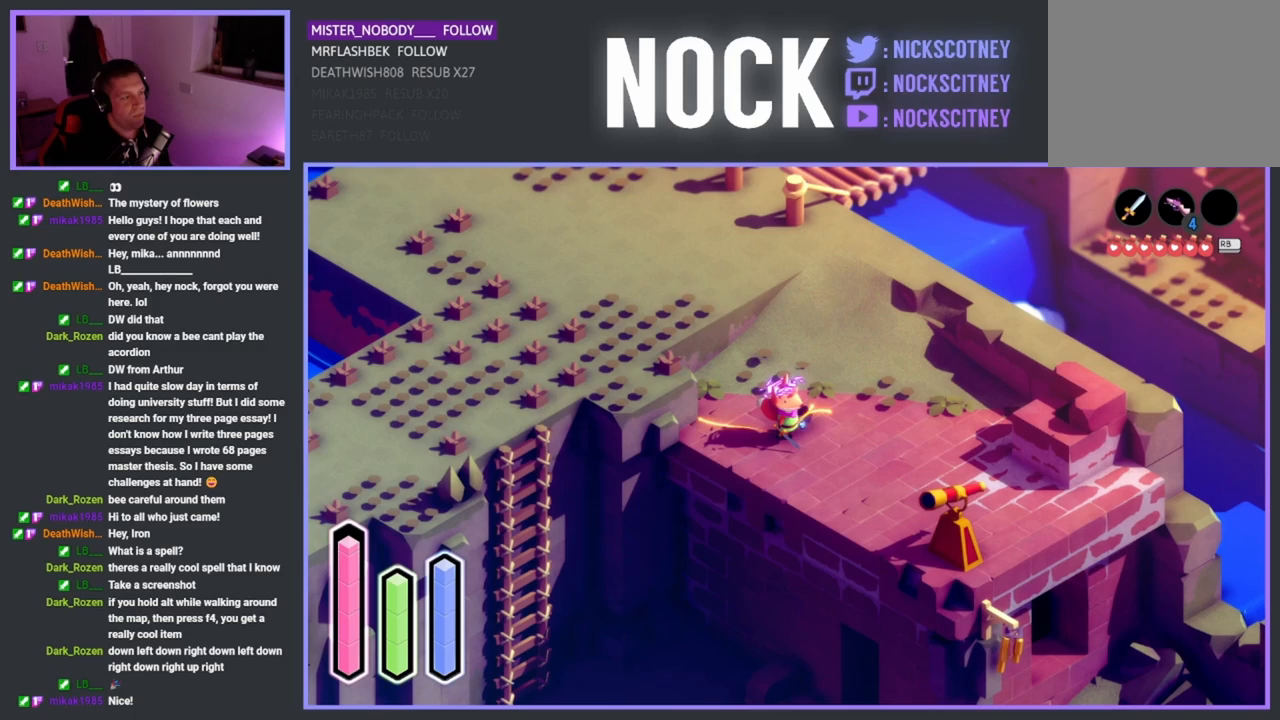
{"buttons": [], "left_stick": "center", "events": []}
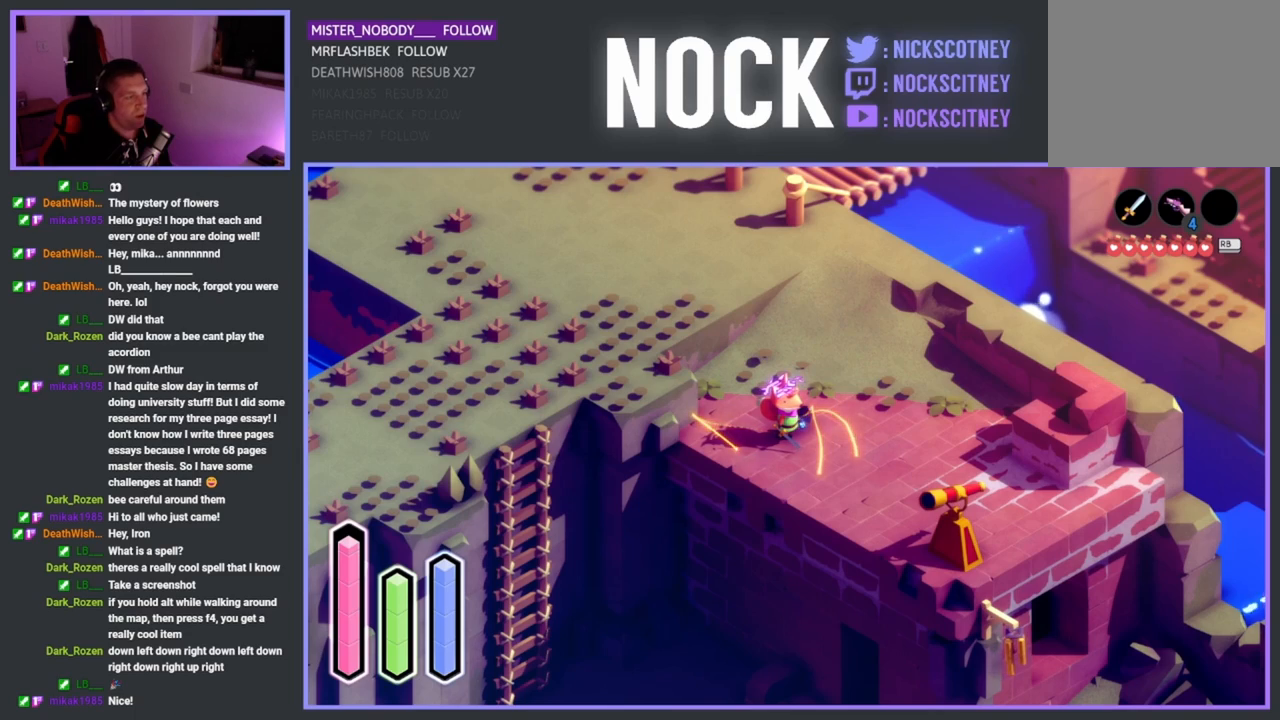
{"buttons": [], "left_stick": "up-left", "events": [[467, "left_stick", "up-left"]]}
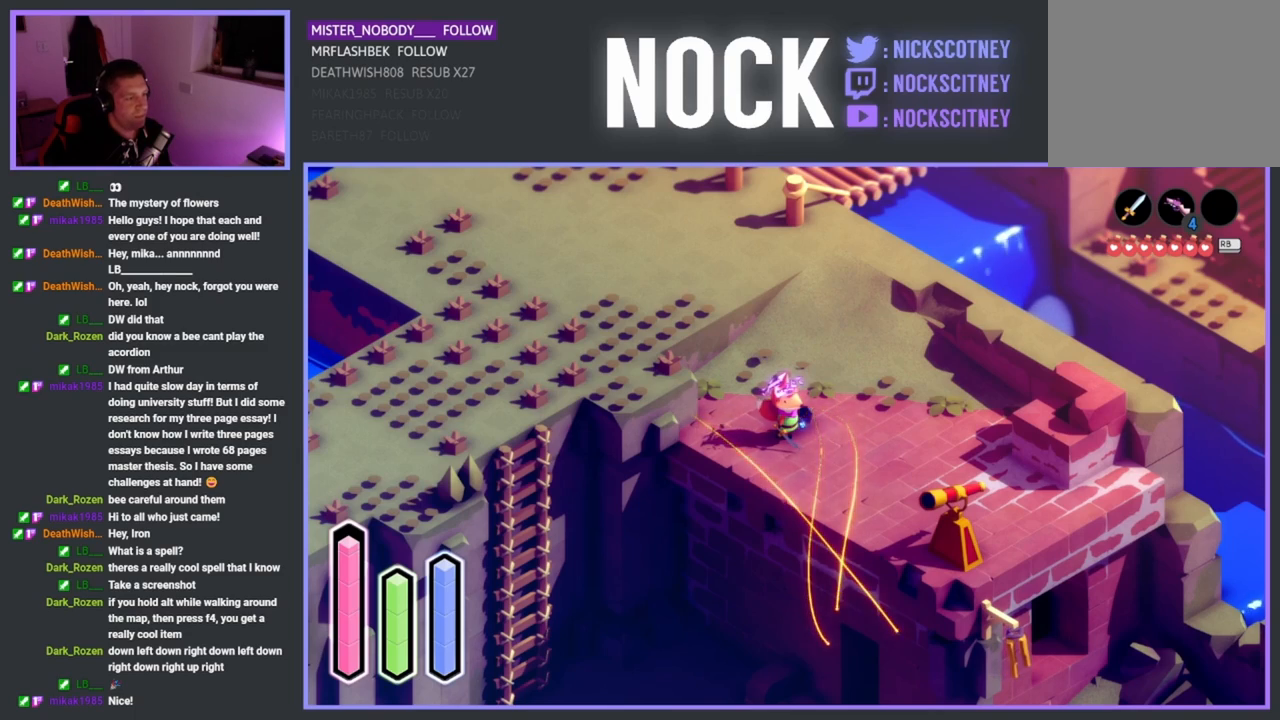
{"buttons": ["CROSS"], "left_stick": "down-left", "events": [[217, "left_stick", "down-left"], [400, "CROSS", "down"]]}
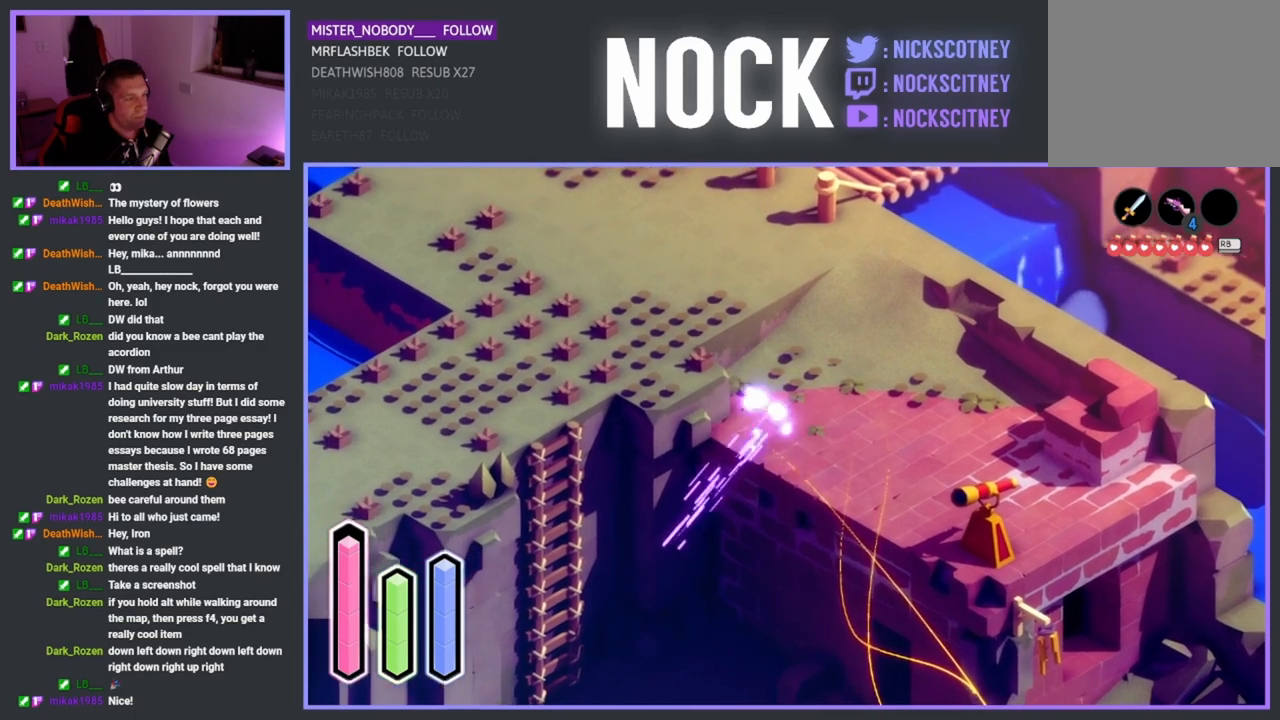
{"buttons": [], "left_stick": "up", "events": [[67, "CROSS", "up"], [217, "left_stick", "down"], [367, "left_stick", "center"], [433, "left_stick", "up"]]}
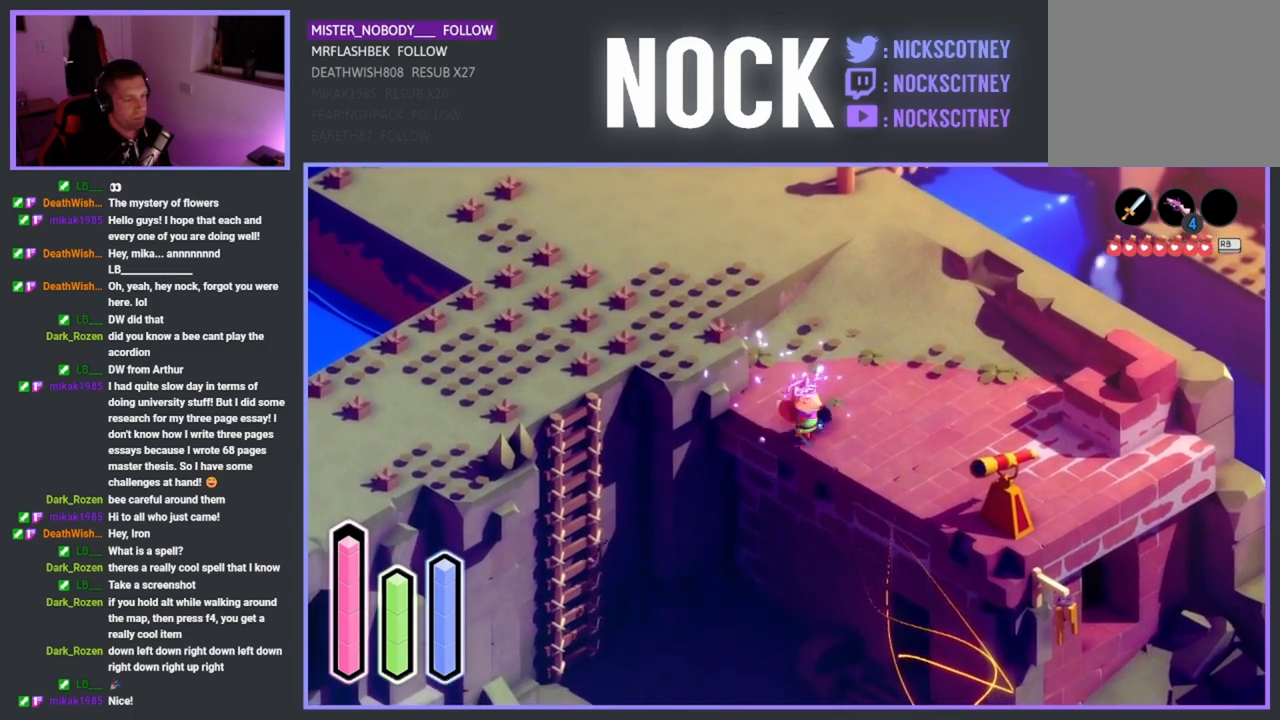
{"buttons": [], "left_stick": "center", "events": [[50, "left_stick", "center"]]}
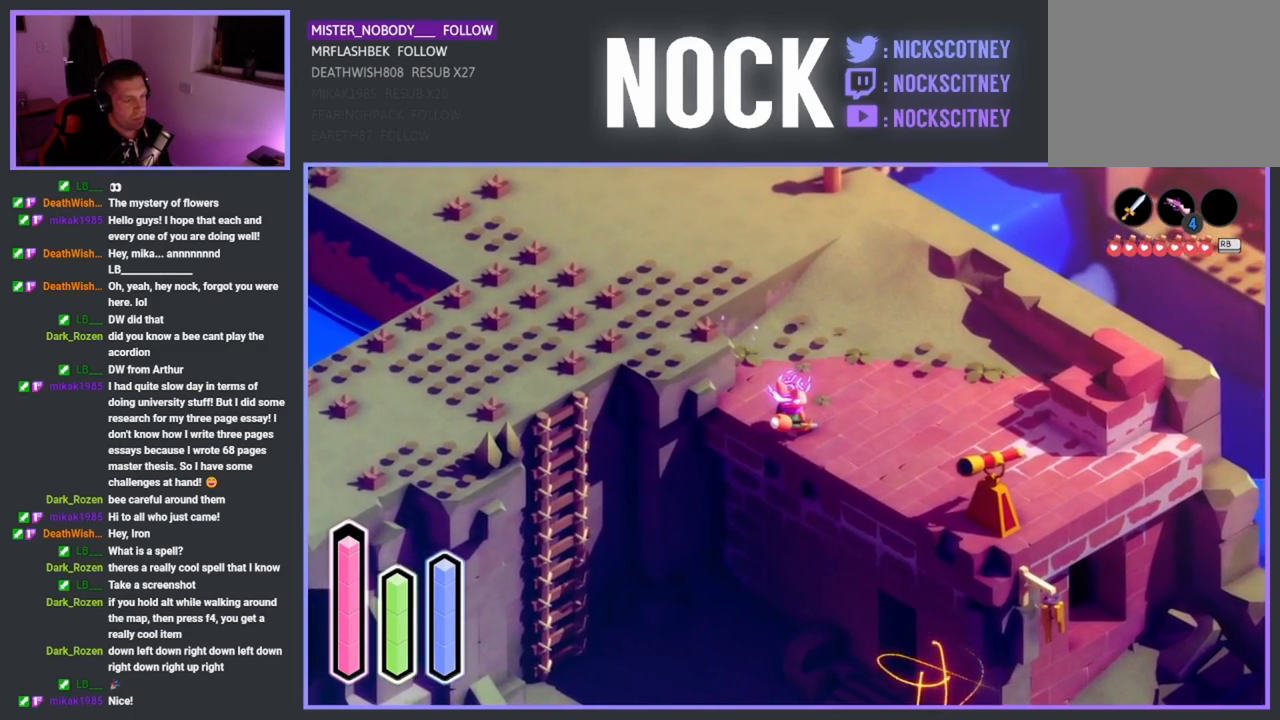
{"buttons": [], "left_stick": "center", "events": []}
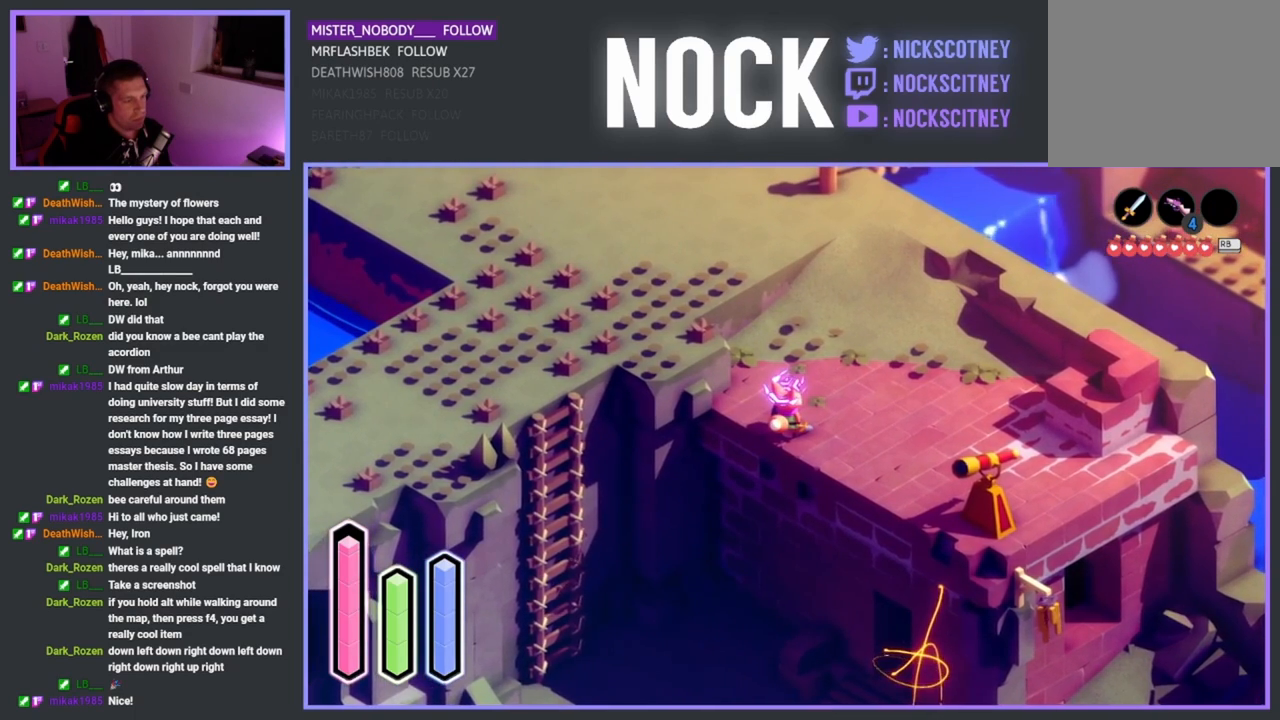
{"buttons": [], "left_stick": "center", "events": []}
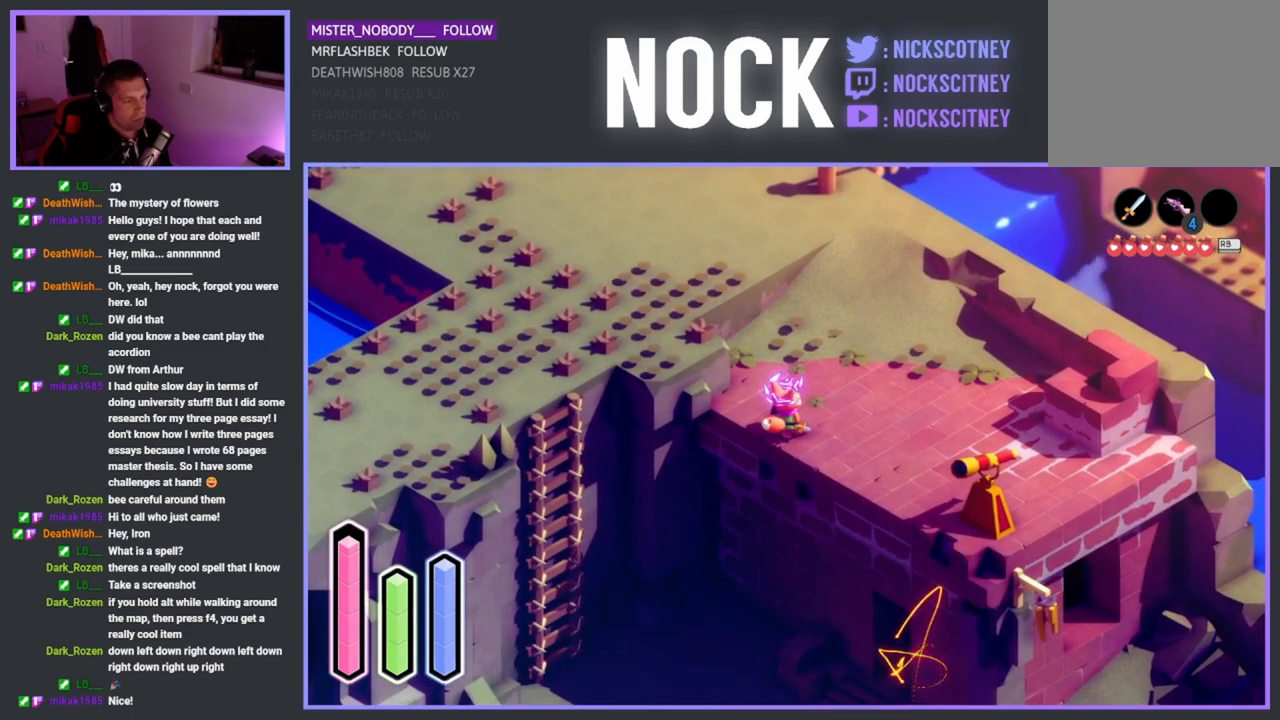
{"buttons": [], "left_stick": "up", "events": [[467, "left_stick", "up"]]}
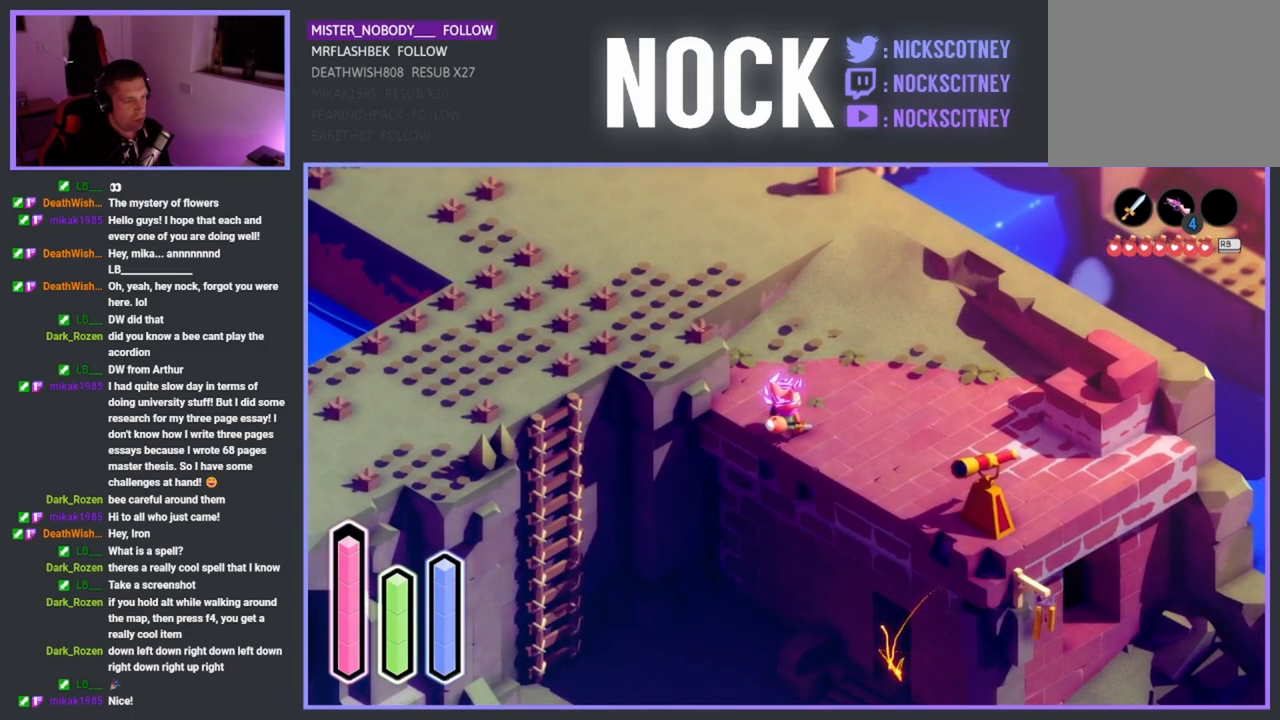
{"buttons": [], "left_stick": "up", "events": []}